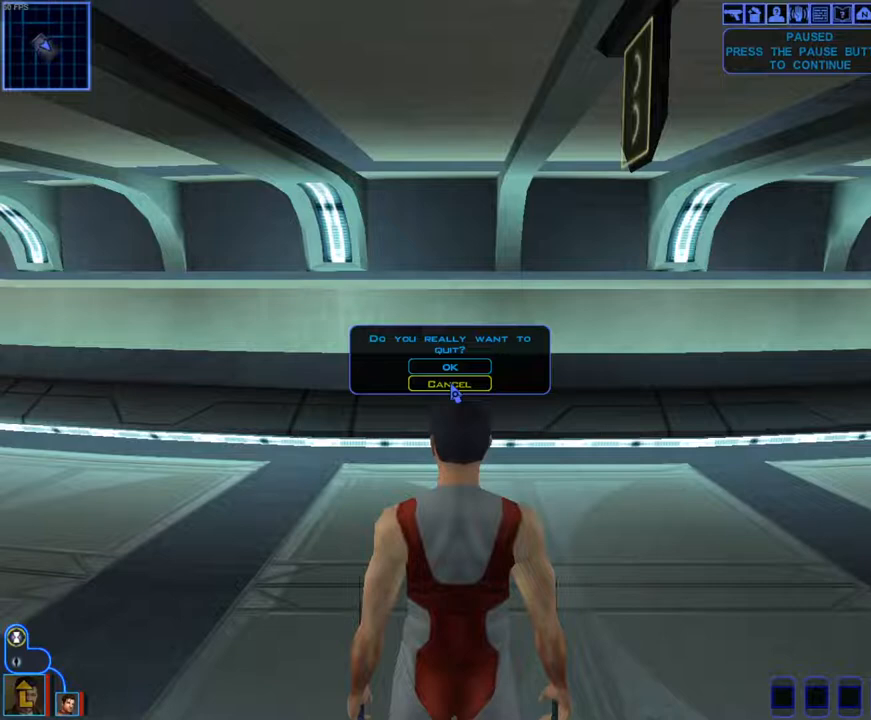
Gameplay with keyboard and mouse; each line is a JSON object with the keys and mouse buttons held at the frame after it. "events" lists presses ("down") and releases ("up") of "1", "2", "3", "4", "a", "alt_l", "alt_r", "b", "c", "caps_lock", "ctrl_l", "ctrl_r", "d", "down", "e", "escape", "f", "f4", "f5", "g", "h", "i", "j", "k", "l", "left", "m", "n", "num0", "o", "p", "q", "r", "return", "right", "s", "shift_l", "shift_r", "space", "t", "tab", "u", "up", "v", "w", "x", "y", "z", "mouse_left", "mouse_wheel" and "mouse_right" between this image and that frame as [ms after this image, input, new state], when the widget could be followed in between. "mouse_left", "mouse_wheel", "mouse_right" = the "left", "wheel", "right" buttons of the "mouse" list. No other keys are recorded. "wheel" means that the mouse wheel is clicked or scrolled. Mouse movement is not recorded.
{"keys": [], "mouse": [], "events": [[233, "m", "down"], [367, "m", "up"]]}
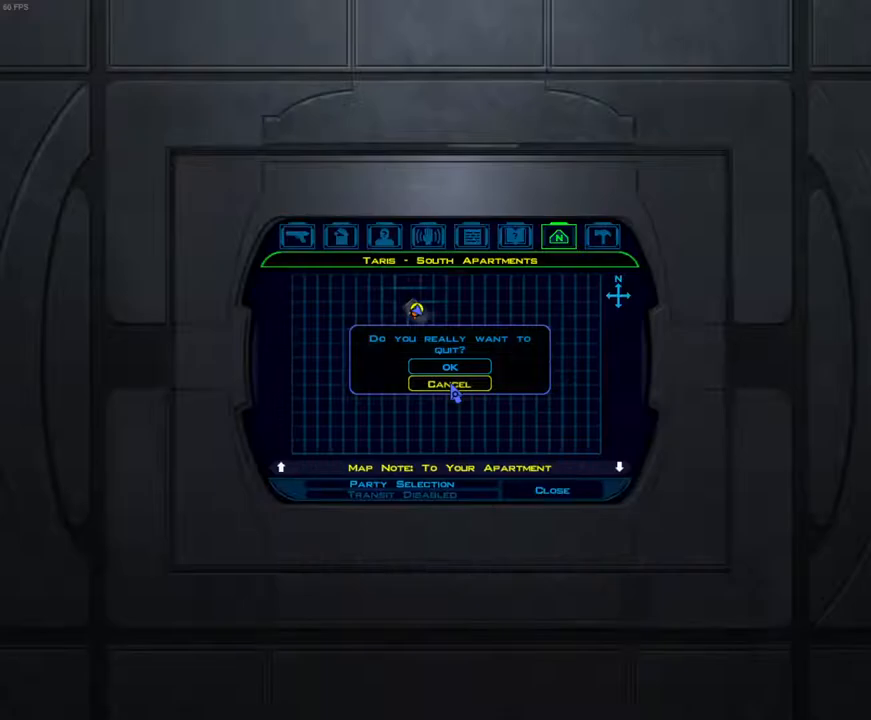
{"keys": [], "mouse": [], "events": [[167, "m", "down"], [200, "m", "up"]]}
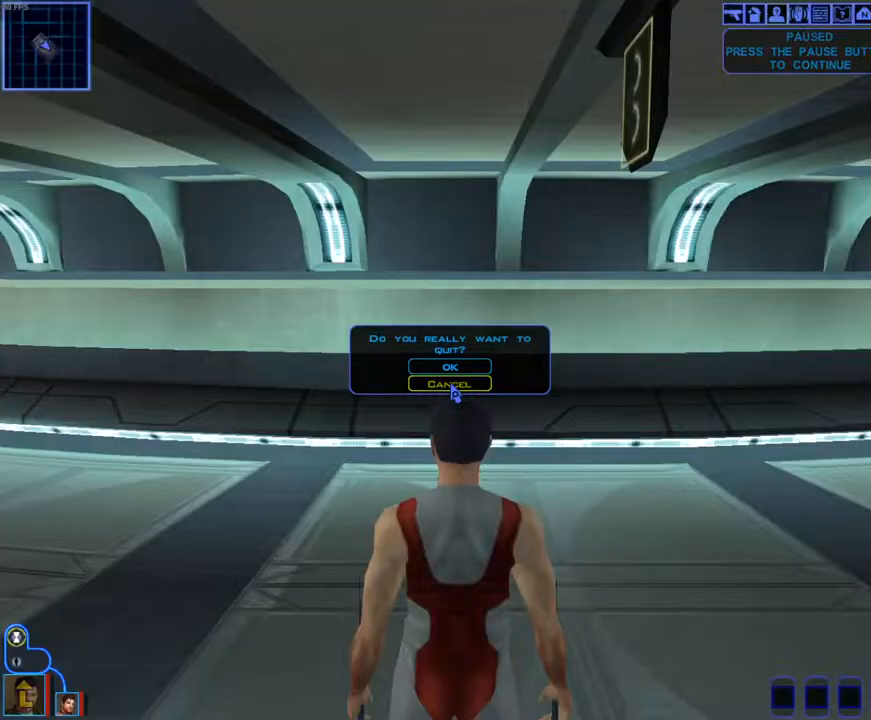
{"keys": [], "mouse": [], "events": []}
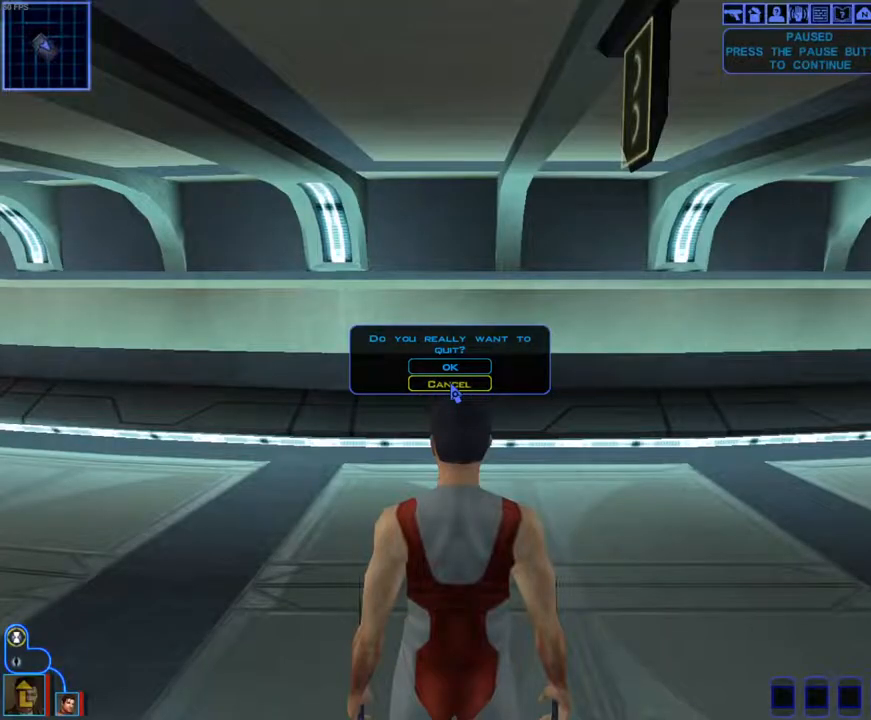
{"keys": [], "mouse": [], "events": []}
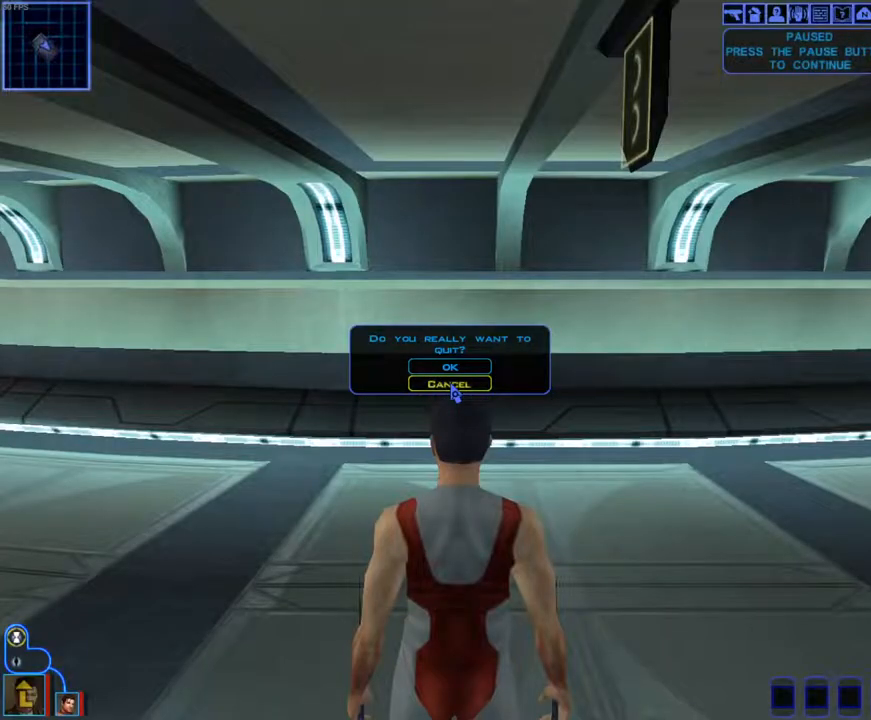
{"keys": [], "mouse": [], "events": []}
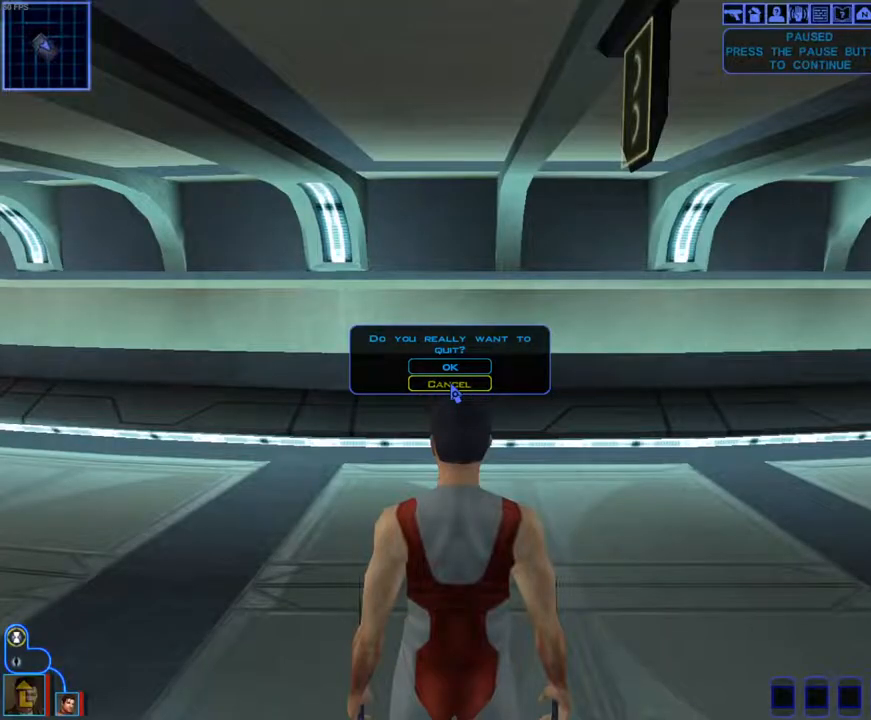
{"keys": ["space"], "mouse": [], "events": [[433, "space", "down"]]}
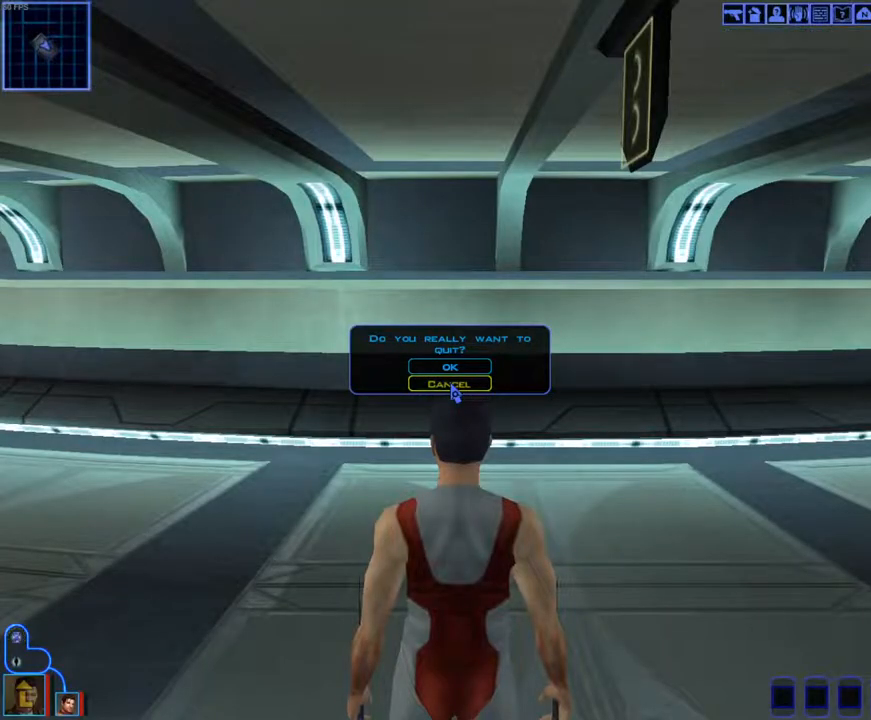
{"keys": ["w"], "mouse": [], "events": [[33, "space", "up"], [333, "w", "down"]]}
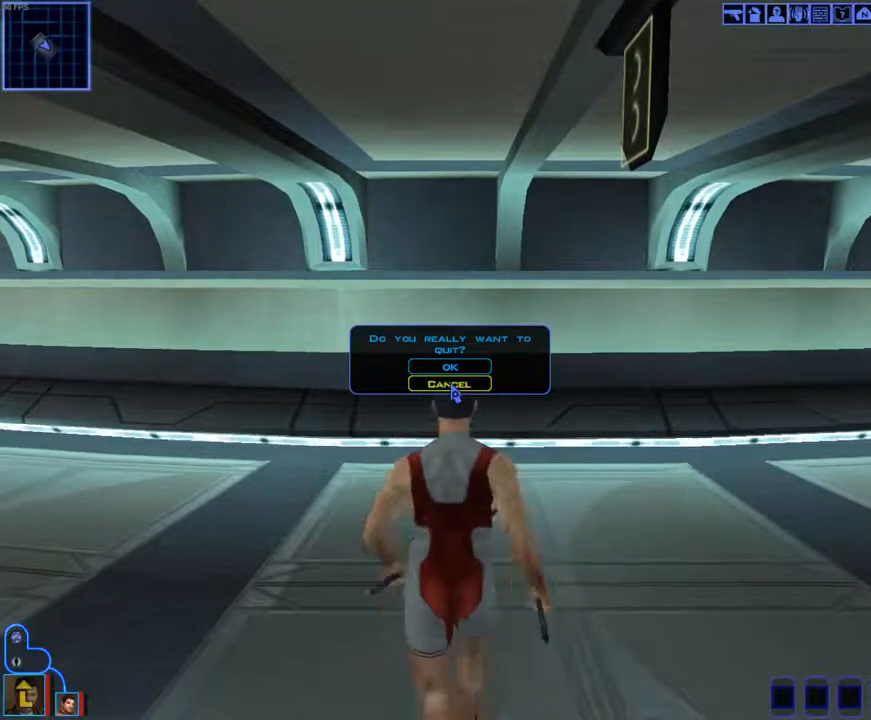
{"keys": ["d"], "mouse": []}
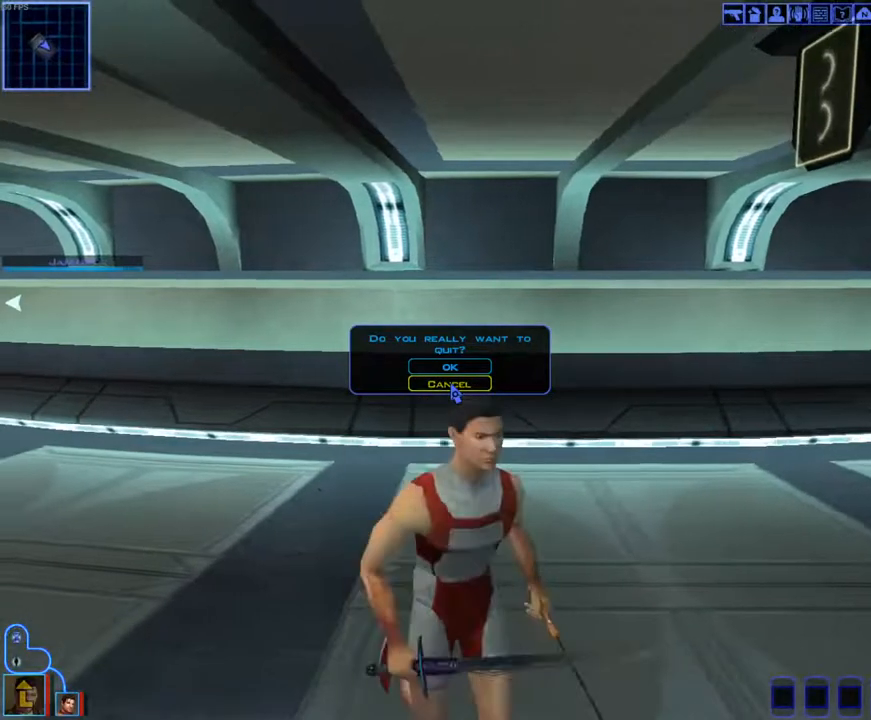
{"keys": [], "mouse": [], "events": [[33, "w", "down"], [133, "d", "up"], [500, "w", "up"]]}
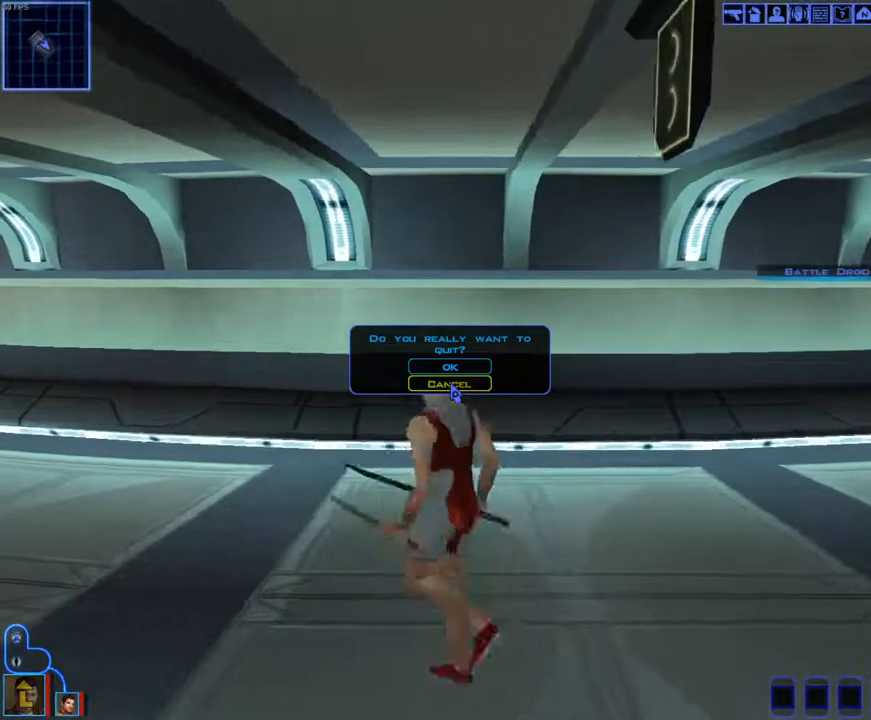
{"keys": ["w"], "mouse": [], "events": [[200, "d", "down"], [433, "w", "down"], [467, "d", "up"]]}
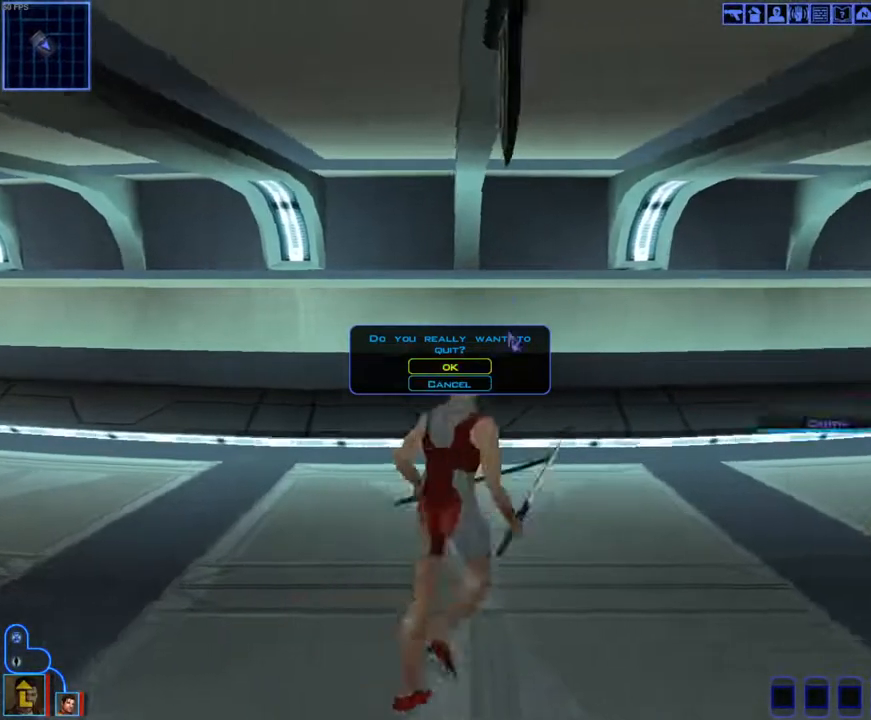
{"keys": ["s"], "mouse": [], "events": [[233, "w", "up"], [433, "s", "down"]]}
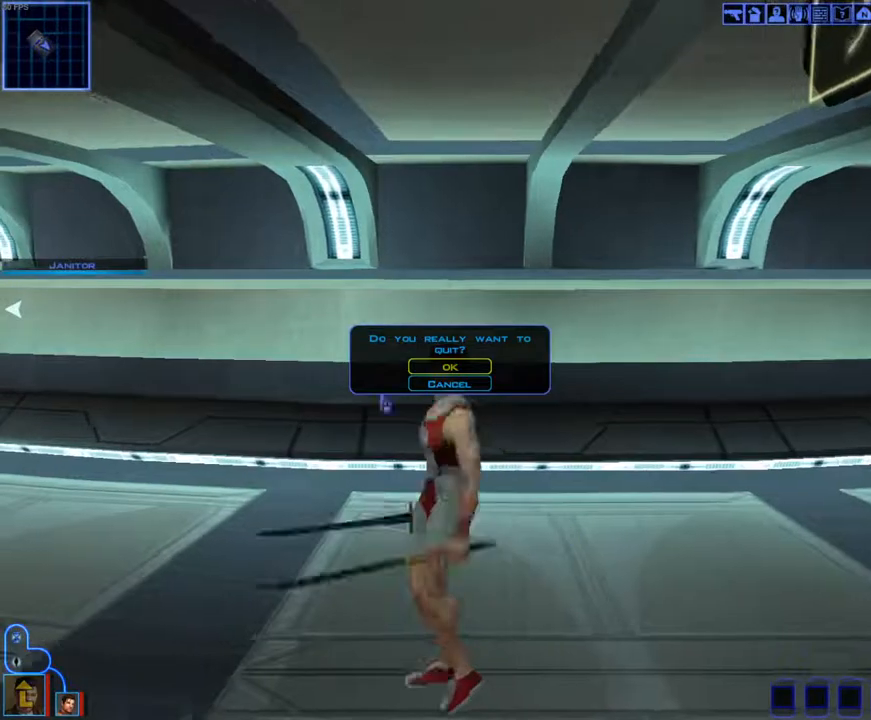
{"keys": [], "mouse": [], "events": [[133, "s", "up"]]}
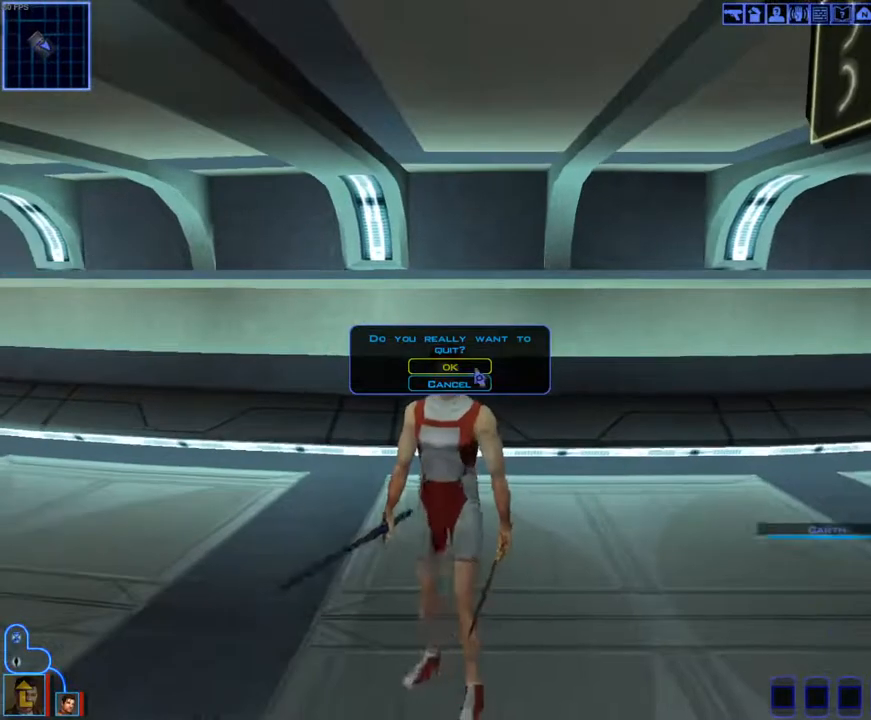
{"keys": [], "mouse": [], "events": [[100, "d", "down"], [367, "d", "up"]]}
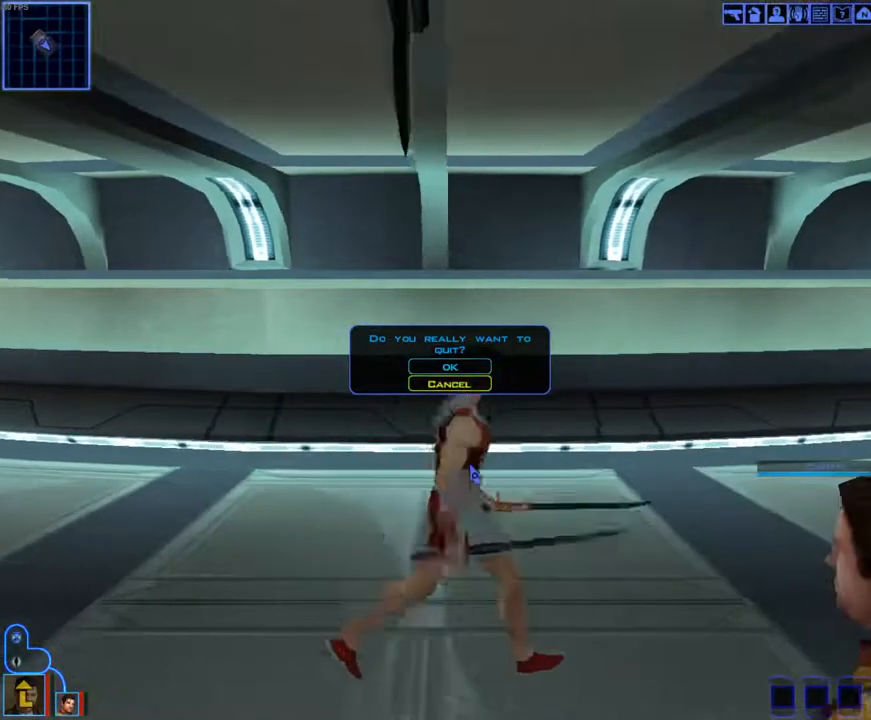
{"keys": [], "mouse": []}